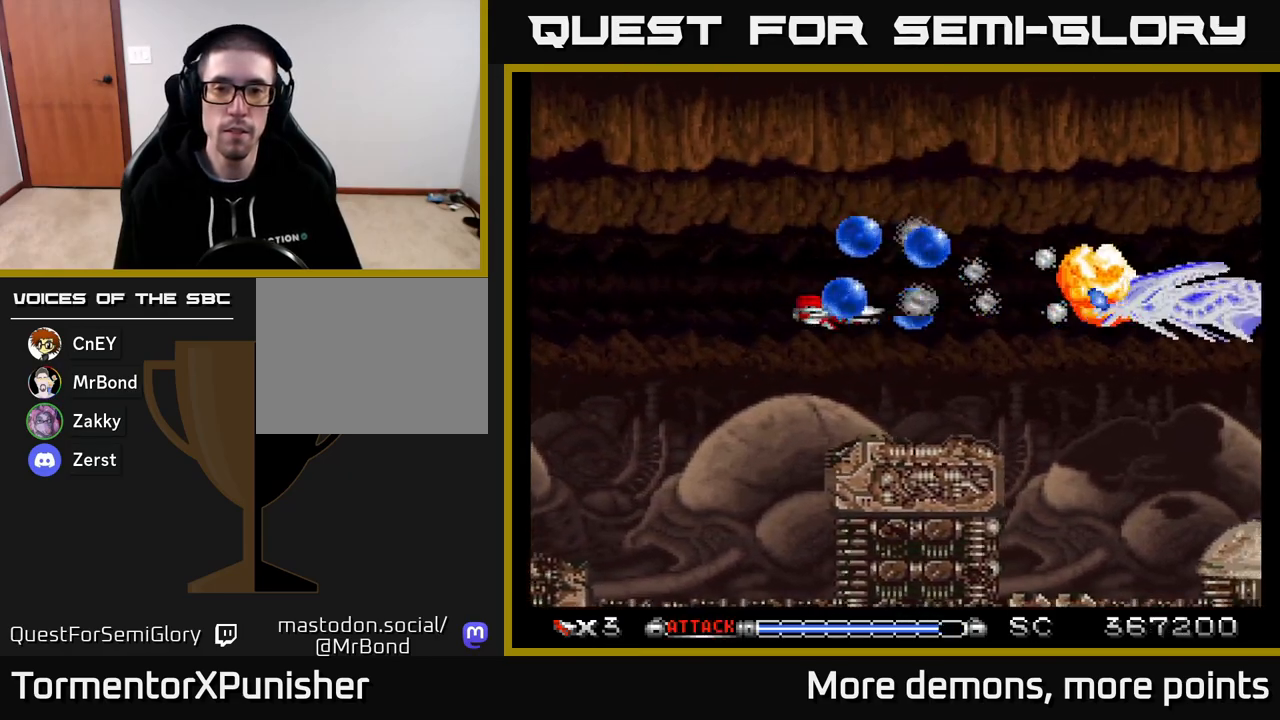
Gameplay with a controller (Xbox layout); each line is a JSON object with the inputs held at the frame after it. "events" lists button and stick changes between this image and that frame as [ms after this image, input, new state], when the widget could be followed in between. Not read: left_stick.
{"buttons": ["A", "DPAD_LEFT"], "right_stick": "center", "events": [[33, "DPAD_DOWN", "up"], [33, "R2", "up"], [367, "DPAD_LEFT", "up"], [383, "DPAD_DOWN", "down"], [467, "DPAD_DOWN", "up"], [500, "DPAD_LEFT", "down"]]}
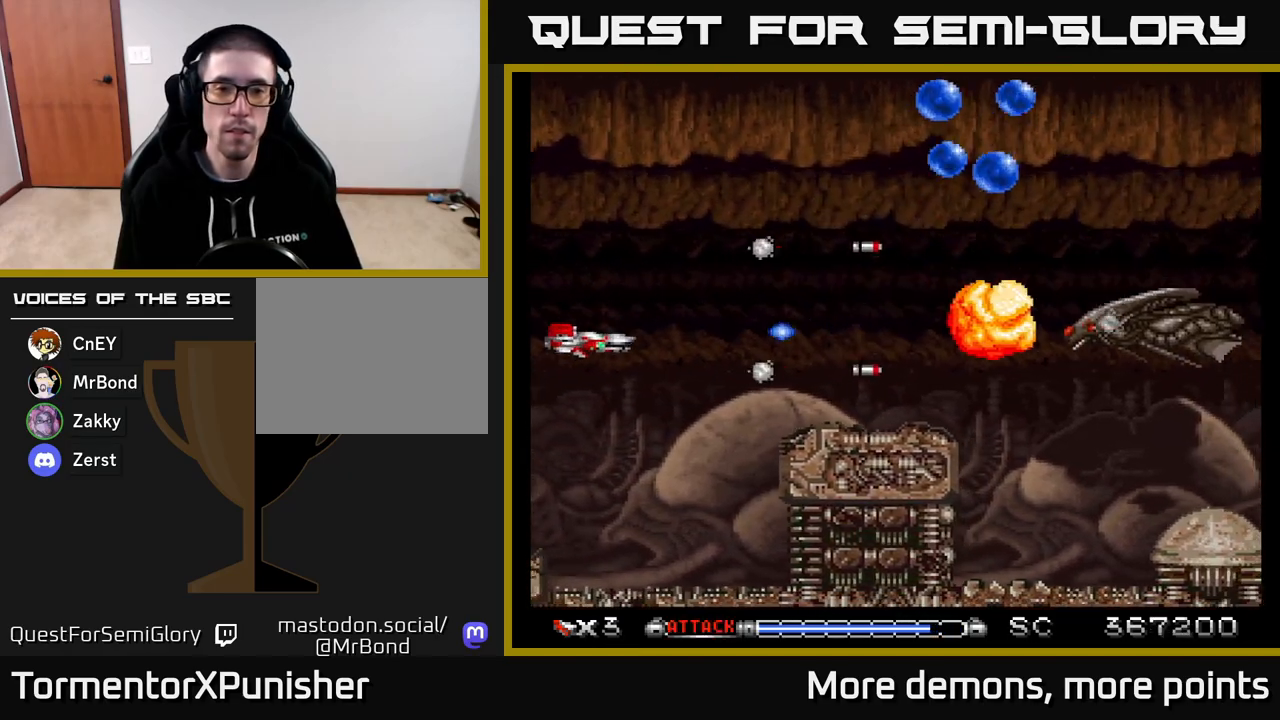
{"buttons": ["A", "DPAD_UP"], "right_stick": "center", "events": [[133, "DPAD_LEFT", "up"], [333, "DPAD_LEFT", "down"], [417, "DPAD_UP", "down"], [467, "DPAD_LEFT", "up"]]}
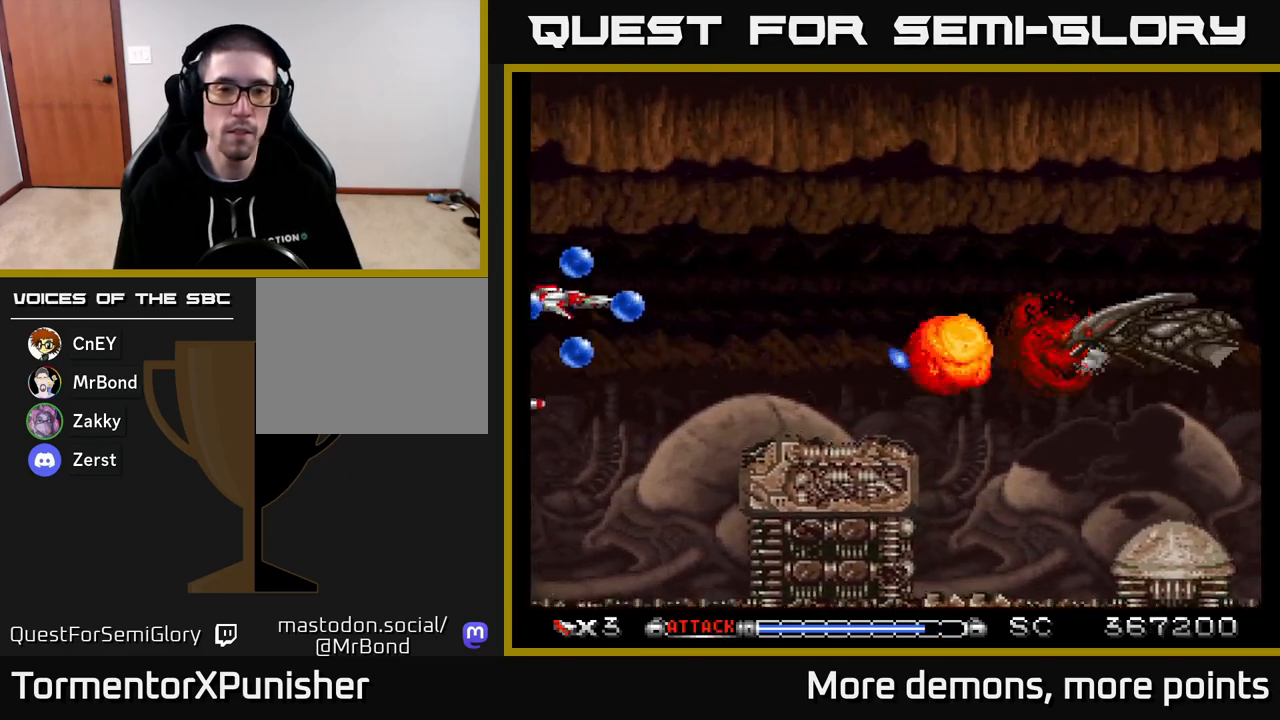
{"buttons": ["A", "R2", "DPAD_LEFT"], "right_stick": "center", "events": [[33, "DPAD_RIGHT", "down"], [50, "DPAD_UP", "up"], [100, "DPAD_DOWN", "down"], [267, "DPAD_DOWN", "up"], [317, "DPAD_RIGHT", "up"], [333, "DPAD_LEFT", "down"], [333, "DPAD_UP", "down"], [400, "DPAD_UP", "up"], [417, "R2", "down"]]}
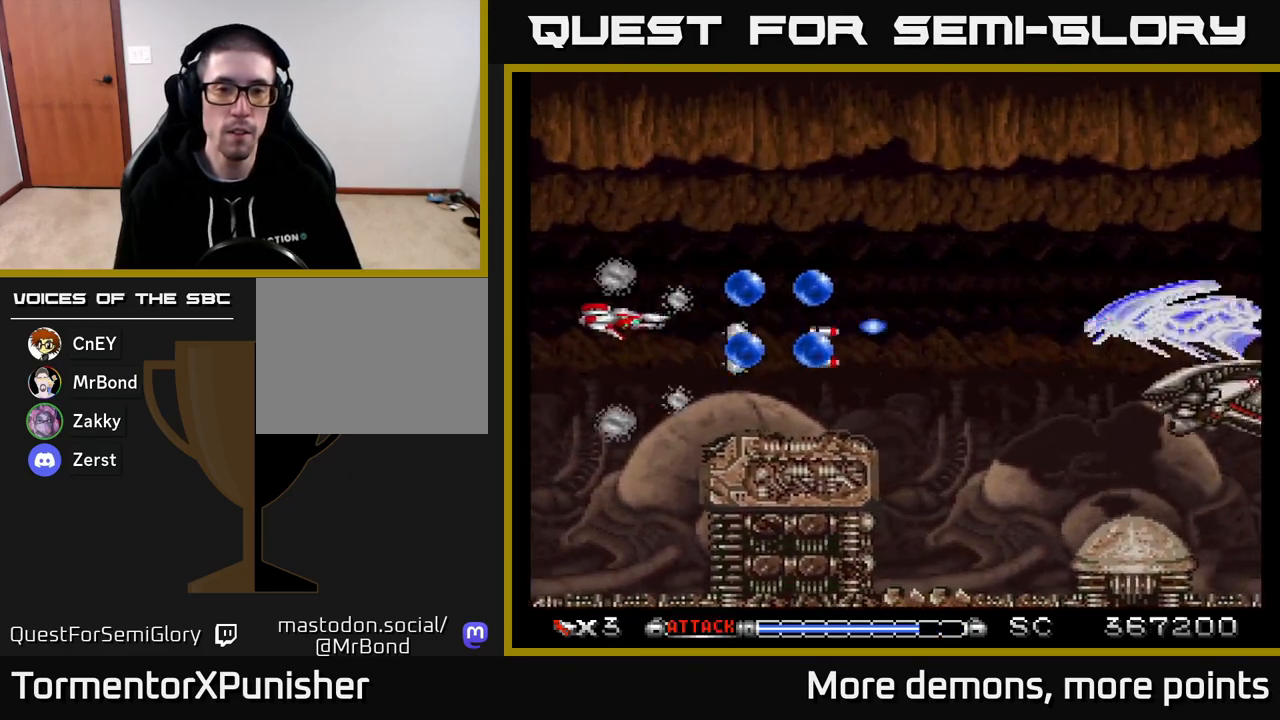
{"buttons": ["A", "DPAD_UP", "DPAD_LEFT"], "right_stick": "center", "events": [[17, "DPAD_LEFT", "up"], [17, "R2", "up"], [67, "DPAD_RIGHT", "down"], [67, "DPAD_UP", "down"], [233, "DPAD_UP", "up"], [467, "DPAD_RIGHT", "up"], [483, "DPAD_UP", "down"], [500, "DPAD_LEFT", "down"]]}
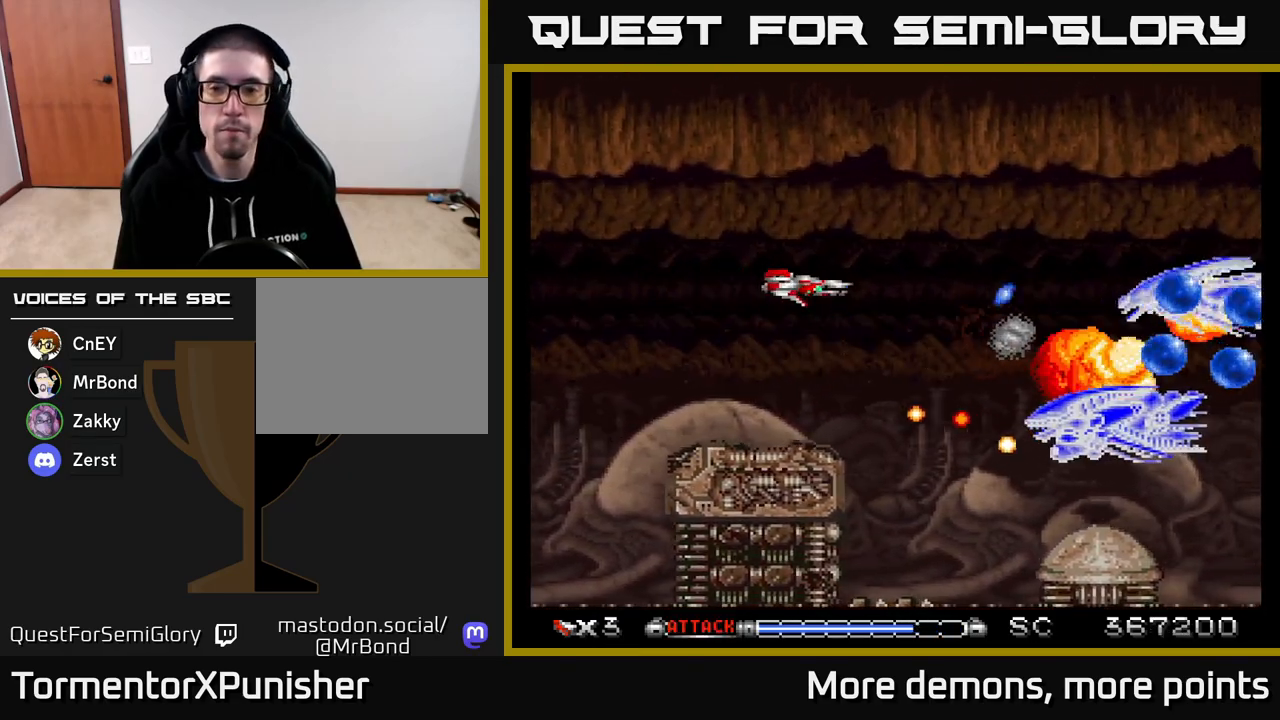
{"buttons": ["A", "DPAD_UP", "DPAD_LEFT"], "right_stick": "center", "events": [[183, "DPAD_LEFT", "up"], [183, "DPAD_UP", "up"], [217, "DPAD_DOWN", "down"], [217, "DPAD_RIGHT", "down"], [300, "DPAD_RIGHT", "up"], [433, "DPAD_DOWN", "up"], [467, "DPAD_LEFT", "down"], [467, "DPAD_UP", "down"]]}
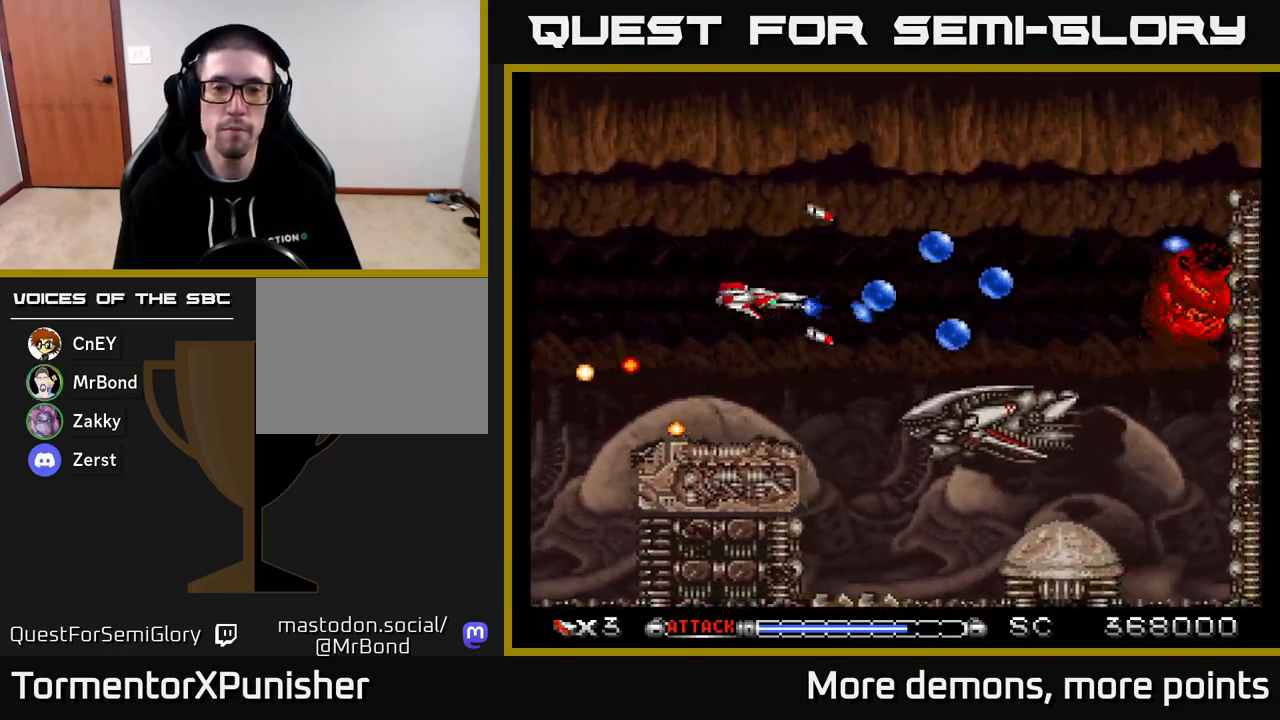
{"buttons": ["A", "DPAD_LEFT"], "right_stick": "center", "events": [[17, "DPAD_UP", "up"], [33, "DPAD_LEFT", "up"], [67, "DPAD_DOWN", "down"], [283, "DPAD_DOWN", "up"], [283, "DPAD_LEFT", "down"]]}
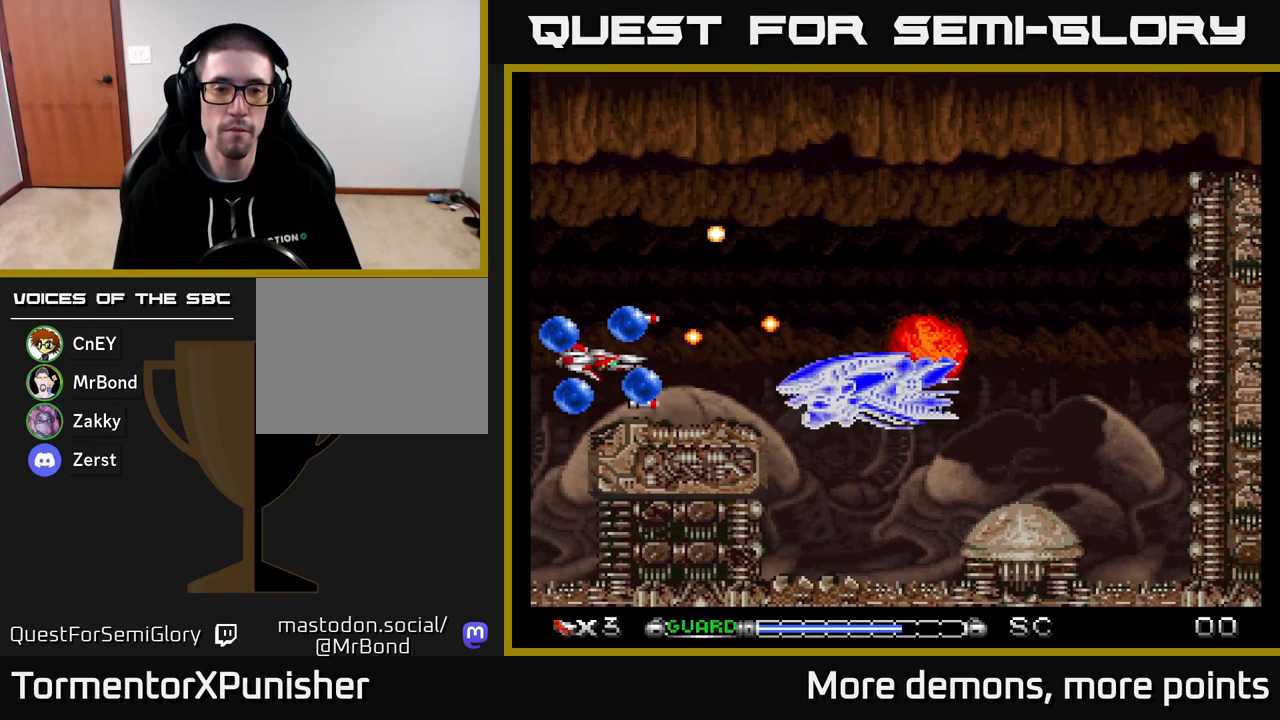
{"buttons": ["A", "DPAD_UP"], "right_stick": "center", "events": [[50, "DPAD_UP", "down"], [150, "DPAD_UP", "up"], [333, "DPAD_LEFT", "up"], [333, "R2", "down"], [367, "DPAD_LEFT", "down"], [400, "DPAD_UP", "down"], [433, "R2", "up"], [483, "DPAD_LEFT", "up"]]}
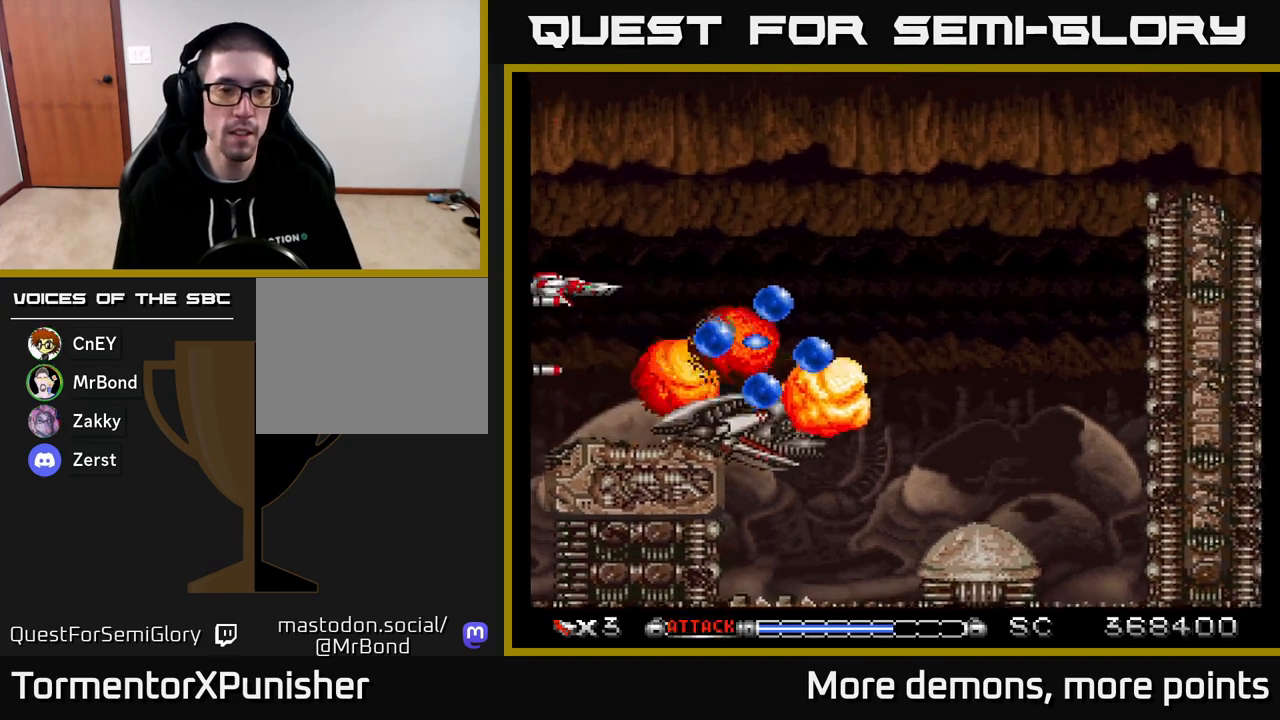
{"buttons": ["A", "DPAD_DOWN", "DPAD_RIGHT"], "right_stick": "center", "events": [[133, "DPAD_RIGHT", "down"], [183, "DPAD_UP", "up"], [367, "DPAD_DOWN", "down"], [417, "DPAD_RIGHT", "up"], [500, "DPAD_RIGHT", "down"]]}
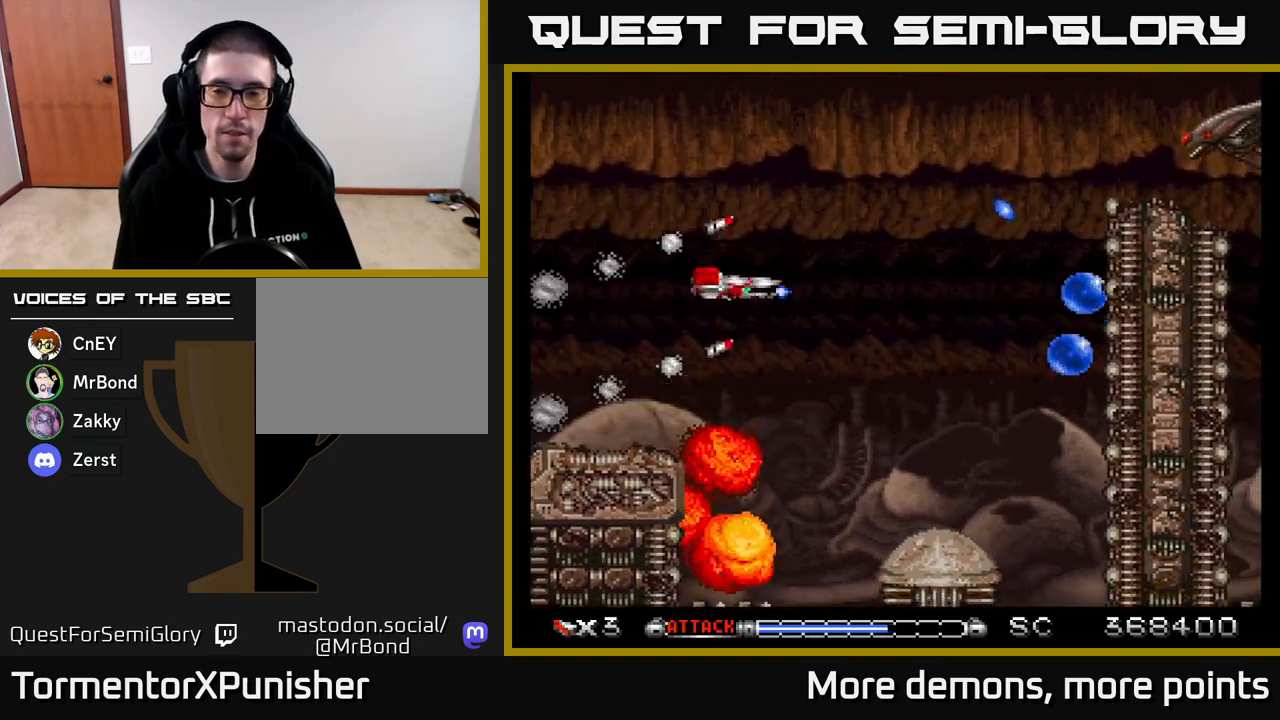
{"buttons": ["A"], "right_stick": "center", "events": [[50, "DPAD_DOWN", "up"], [117, "DPAD_RIGHT", "up"], [117, "DPAD_UP", "down"], [333, "DPAD_RIGHT", "down"], [450, "DPAD_RIGHT", "up"], [483, "DPAD_UP", "up"]]}
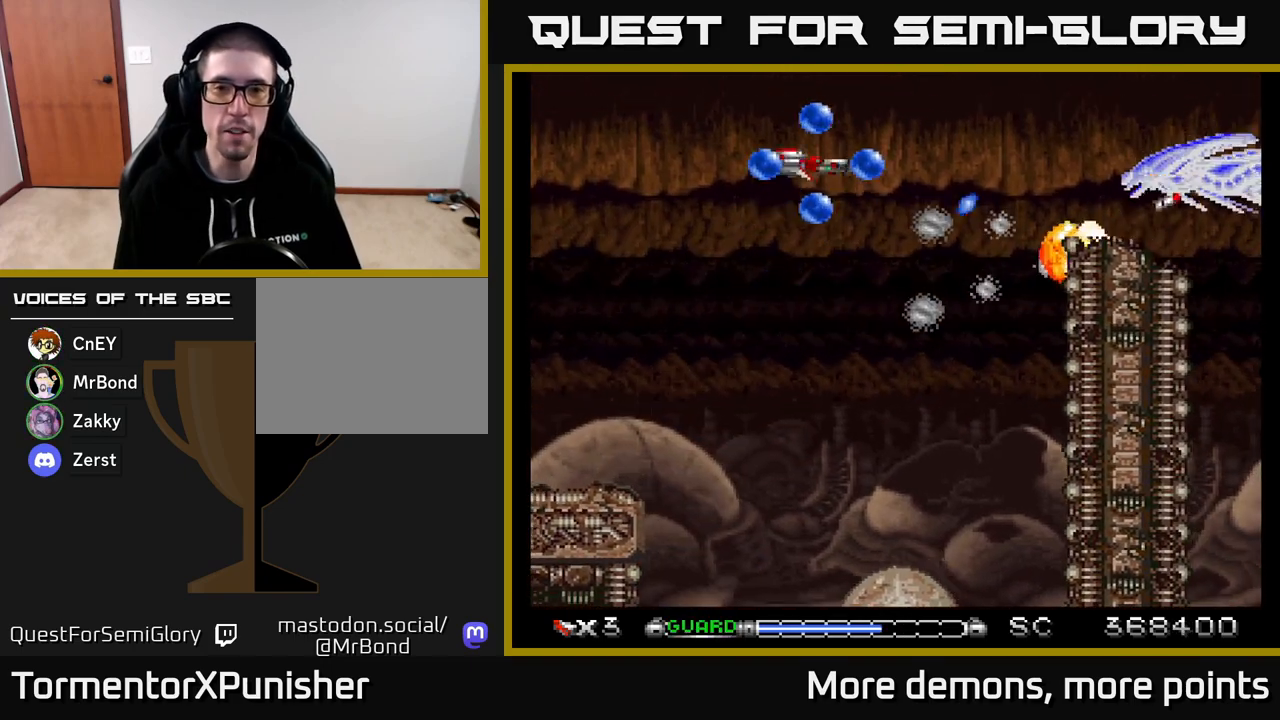
{"buttons": ["A", "DPAD_DOWN", "DPAD_RIGHT"], "right_stick": "center", "events": [[100, "DPAD_LEFT", "down"], [283, "R2", "down"], [383, "R2", "up"], [400, "DPAD_LEFT", "up"], [433, "DPAD_DOWN", "down"], [450, "DPAD_RIGHT", "down"]]}
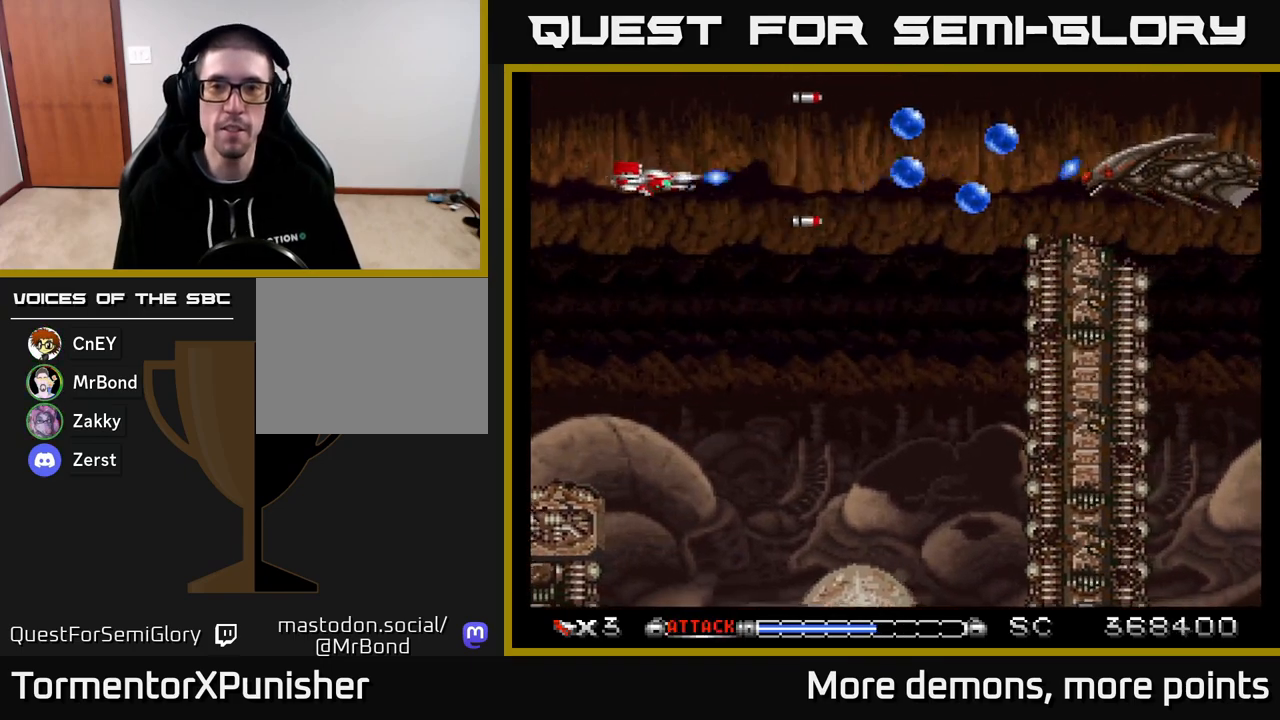
{"buttons": ["A", "DPAD_UP", "DPAD_LEFT"], "right_stick": "center", "events": [[300, "DPAD_DOWN", "up"], [350, "DPAD_RIGHT", "up"], [400, "DPAD_UP", "down"], [450, "DPAD_LEFT", "down"]]}
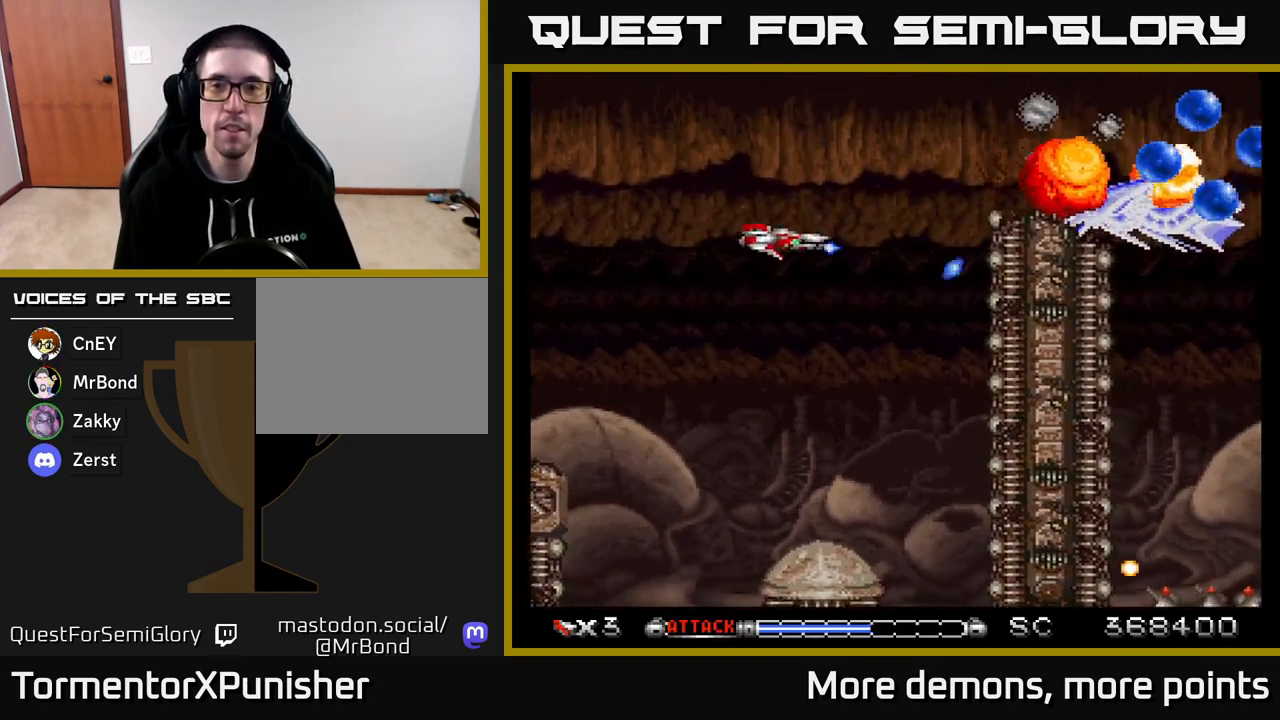
{"buttons": ["A", "DPAD_RIGHT"], "right_stick": "center", "events": [[133, "DPAD_LEFT", "up"], [250, "DPAD_RIGHT", "down"], [250, "DPAD_UP", "up"]]}
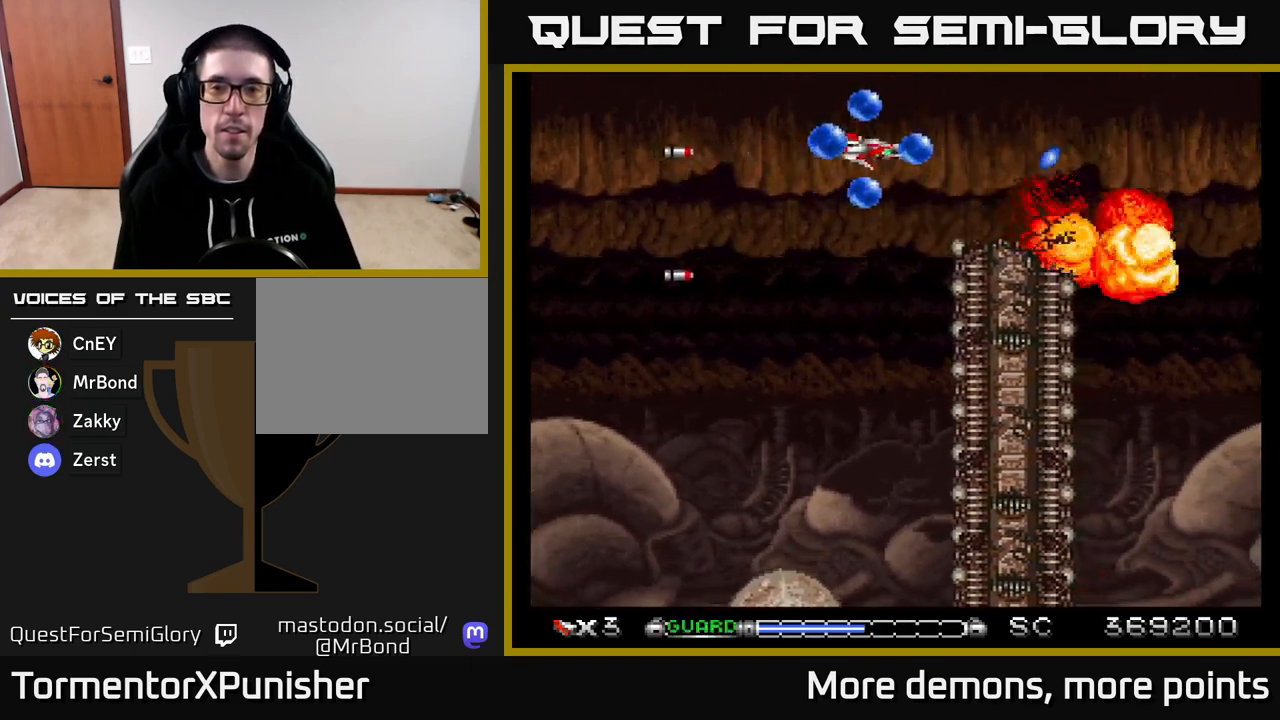
{"buttons": ["A", "DPAD_RIGHT"], "right_stick": "center", "events": [[17, "DPAD_RIGHT", "up"], [200, "DPAD_RIGHT", "down"]]}
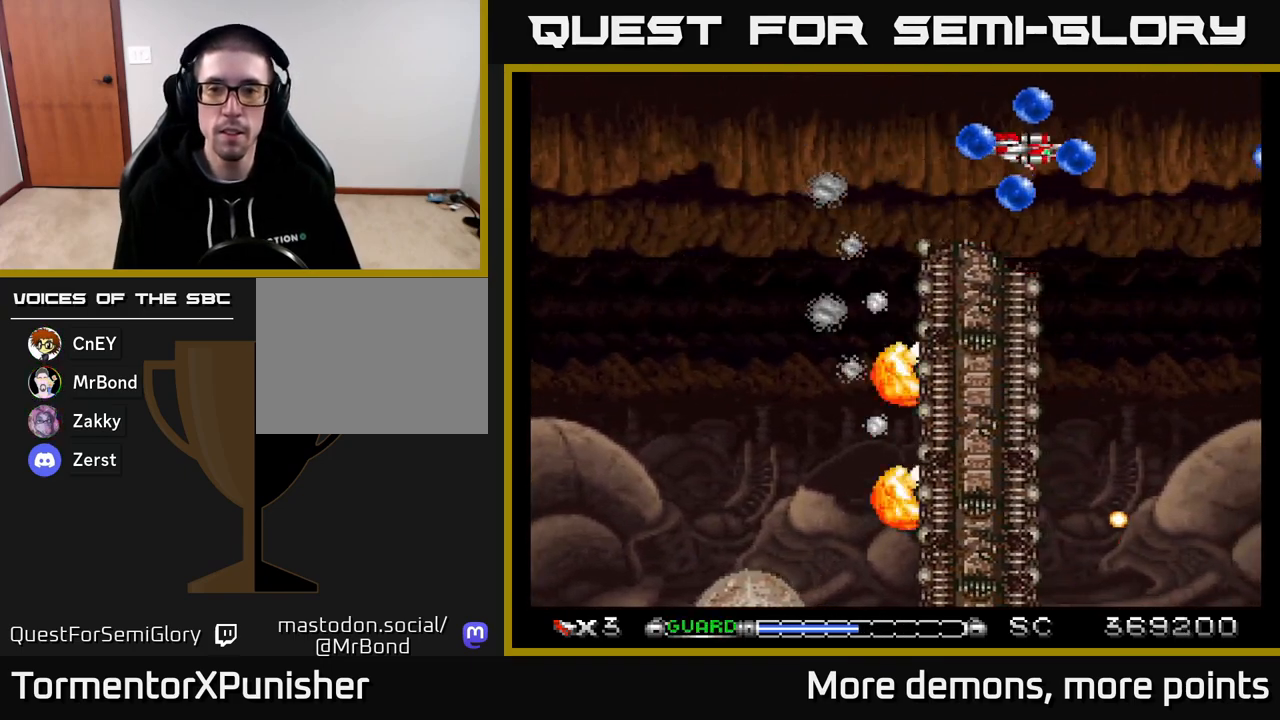
{"buttons": ["A", "L2", "DPAD_DOWN"], "right_stick": "center", "events": [[33, "DPAD_DOWN", "down"], [200, "DPAD_RIGHT", "up"], [250, "DPAD_RIGHT", "down"], [467, "L2", "down"], [500, "DPAD_RIGHT", "up"]]}
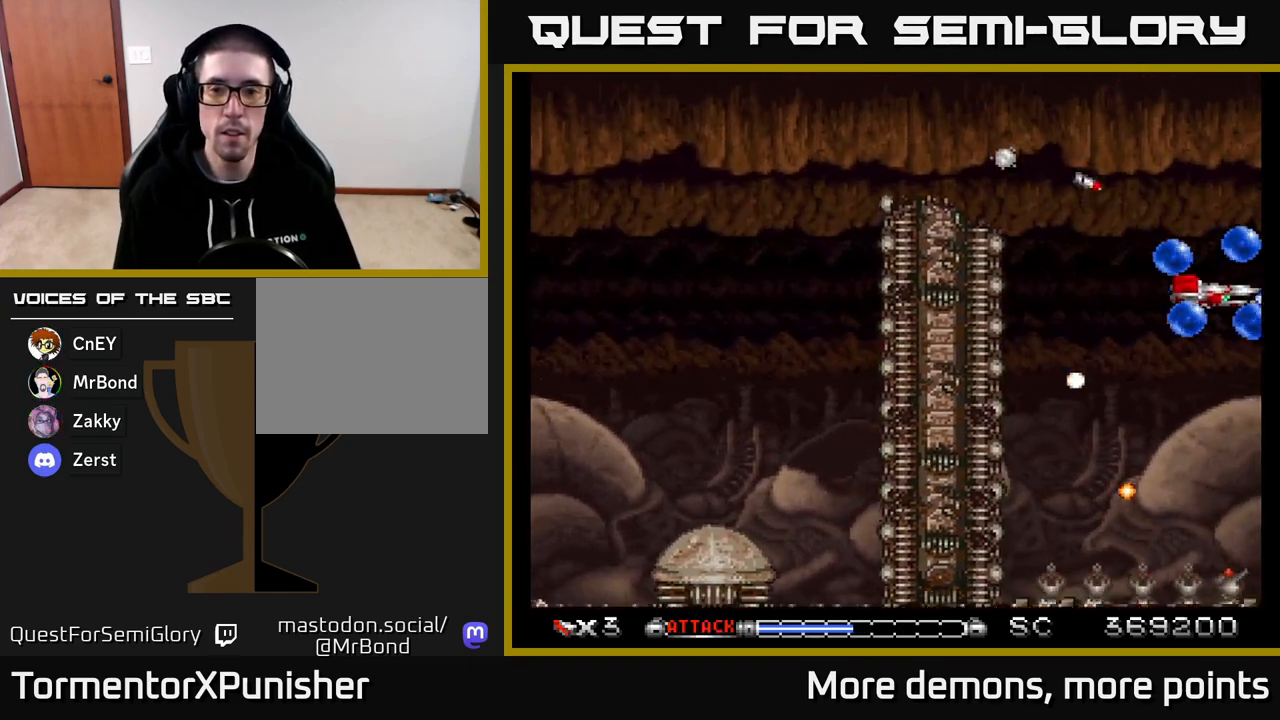
{"buttons": ["A", "L2", "DPAD_LEFT"], "right_stick": "center", "events": [[133, "DPAD_LEFT", "down"], [200, "DPAD_LEFT", "up"], [467, "DPAD_DOWN", "up"], [500, "DPAD_LEFT", "down"]]}
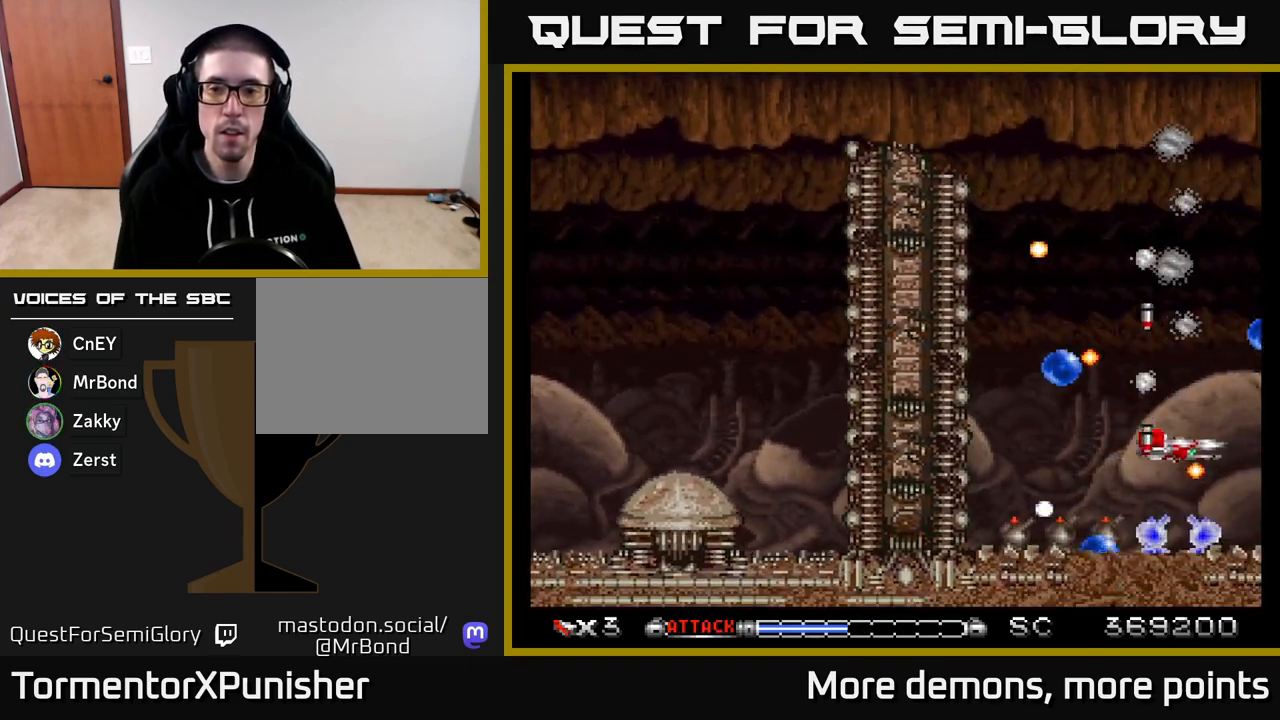
{"buttons": ["A", "DPAD_LEFT"], "right_stick": "center", "events": [[100, "DPAD_LEFT", "up"], [117, "DPAD_RIGHT", "down"], [117, "DPAD_UP", "down"], [150, "DPAD_RIGHT", "up"], [200, "DPAD_LEFT", "down"], [250, "DPAD_UP", "up"], [317, "DPAD_LEFT", "up"], [417, "L2", "up"], [467, "DPAD_LEFT", "down"]]}
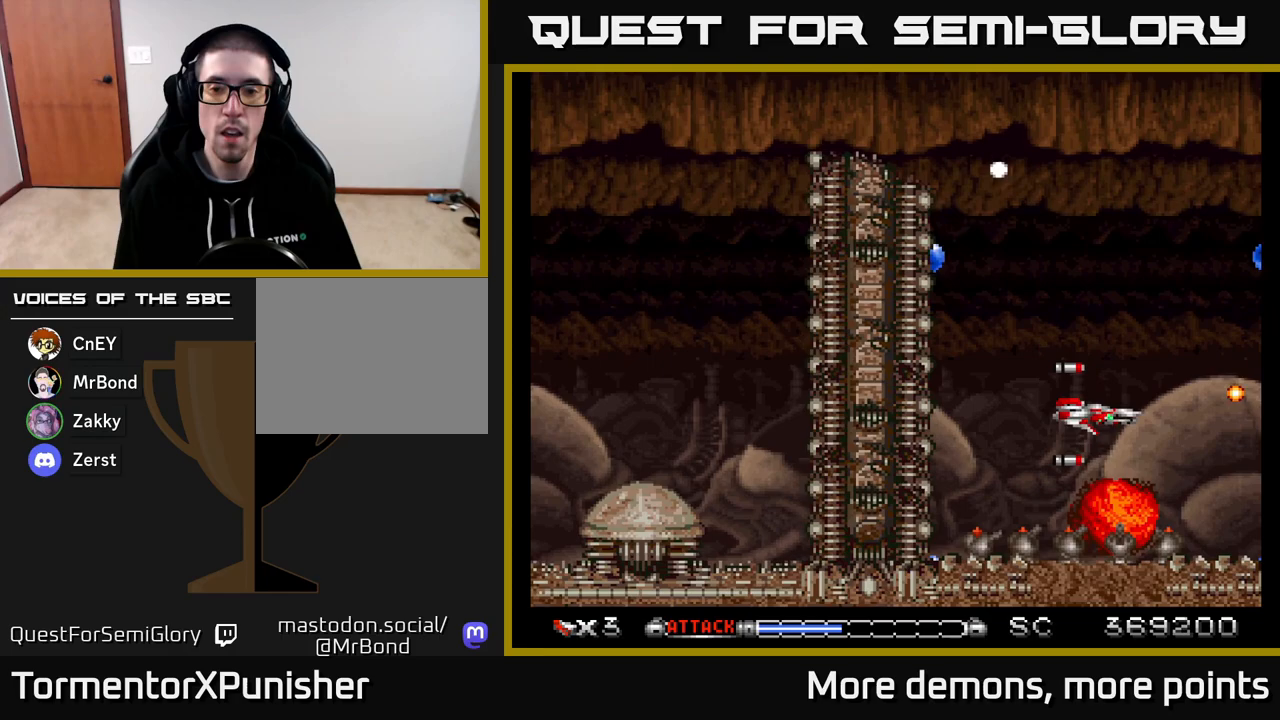
{"buttons": ["A", "DPAD_LEFT"], "right_stick": "center", "events": [[33, "DPAD_UP", "down"], [83, "DPAD_LEFT", "up"], [200, "DPAD_UP", "up"], [450, "DPAD_LEFT", "down"]]}
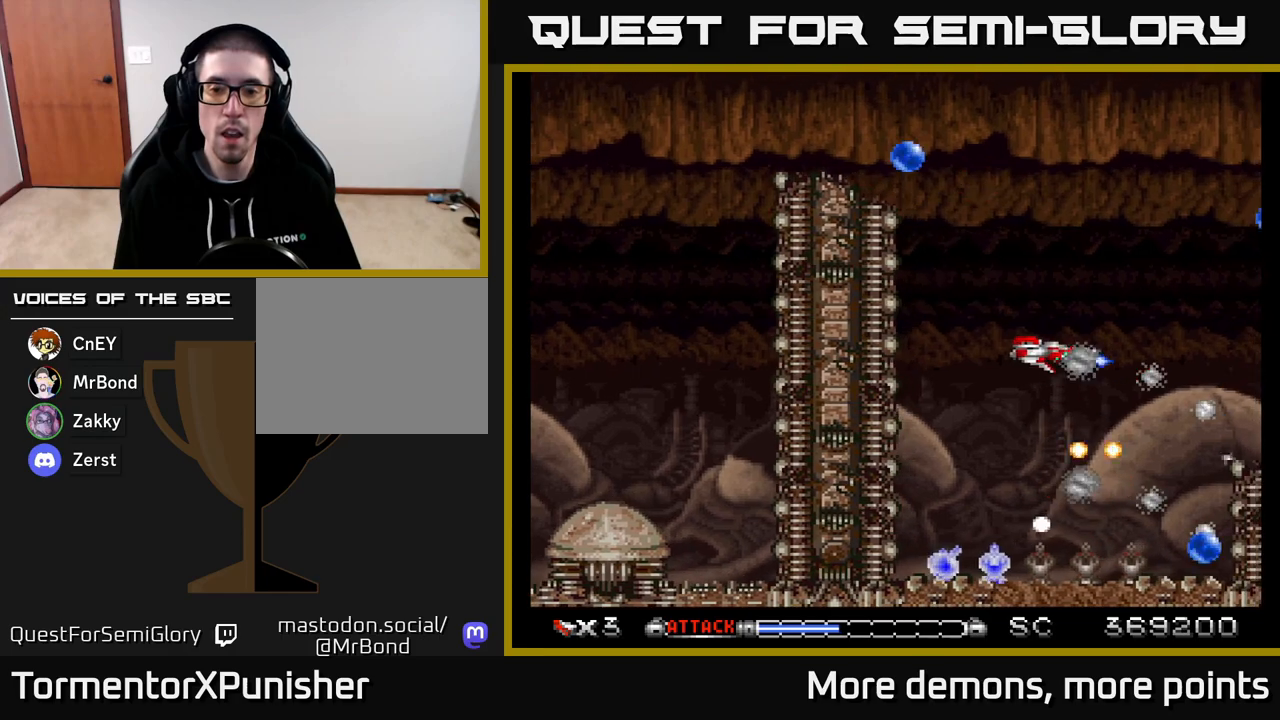
{"buttons": ["A", "DPAD_DOWN"], "right_stick": "center", "events": [[133, "DPAD_LEFT", "up"], [133, "DPAD_UP", "down"], [233, "DPAD_LEFT", "down"], [250, "DPAD_UP", "up"], [400, "DPAD_DOWN", "down"], [400, "DPAD_LEFT", "up"], [483, "DPAD_RIGHT", "down"], [500, "DPAD_RIGHT", "up"]]}
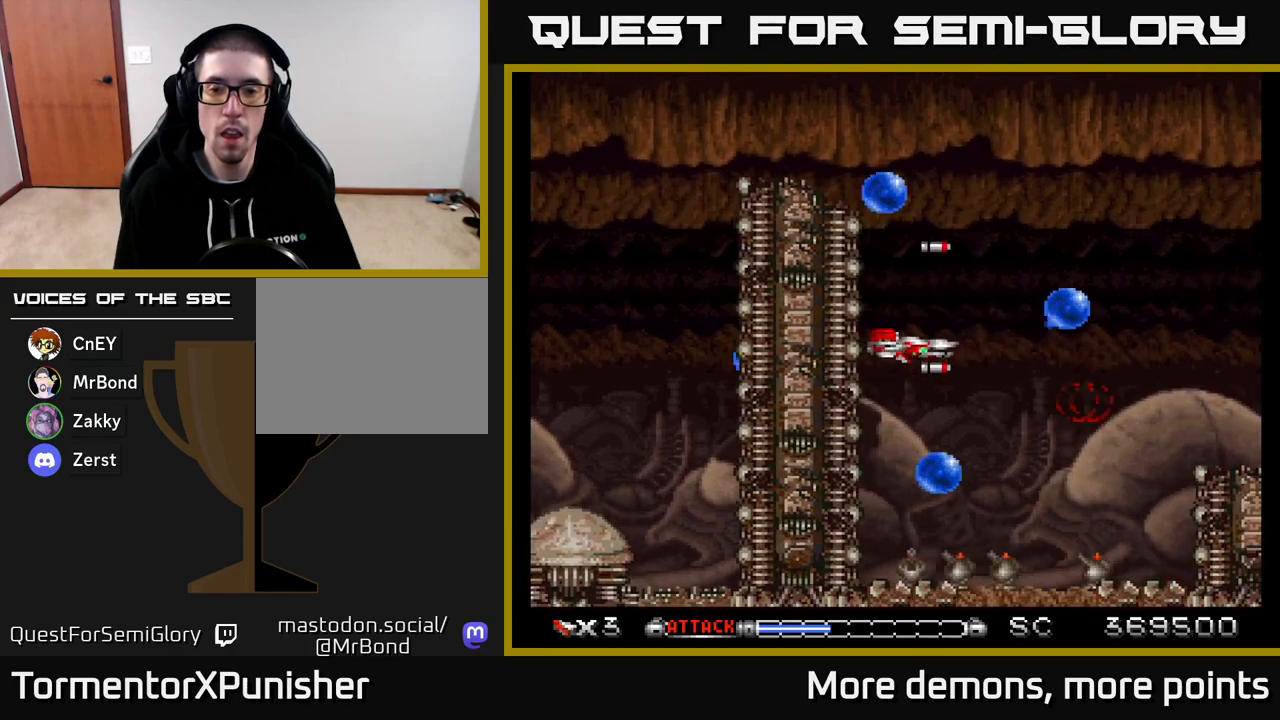
{"buttons": ["A", "L2"], "right_stick": "center", "events": [[33, "DPAD_DOWN", "up"], [217, "DPAD_DOWN", "down"], [317, "DPAD_DOWN", "up"], [317, "DPAD_RIGHT", "down"], [317, "L2", "down"], [433, "DPAD_RIGHT", "up"]]}
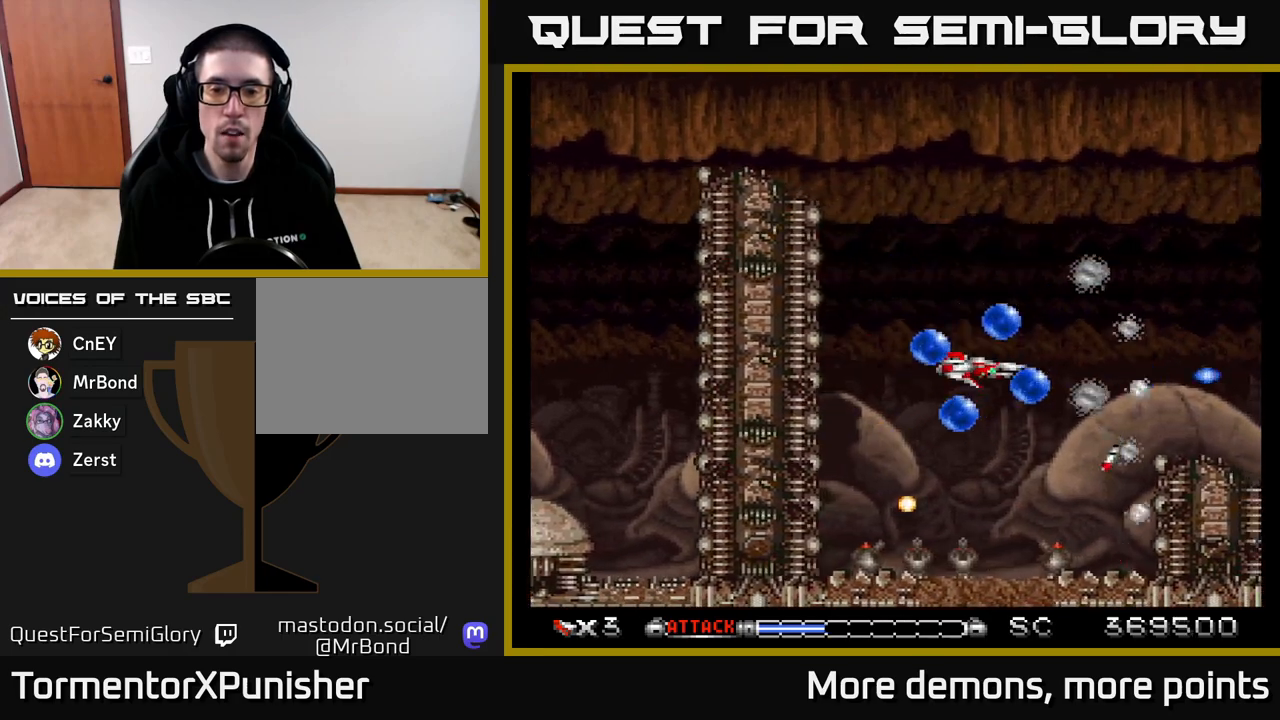
{"buttons": ["A", "DPAD_LEFT"], "right_stick": "center", "events": [[217, "DPAD_LEFT", "down"], [267, "DPAD_UP", "down"], [350, "DPAD_UP", "up"], [383, "DPAD_LEFT", "up"], [417, "DPAD_LEFT", "down"], [433, "DPAD_DOWN", "down"], [433, "L2", "up"], [467, "DPAD_DOWN", "up"]]}
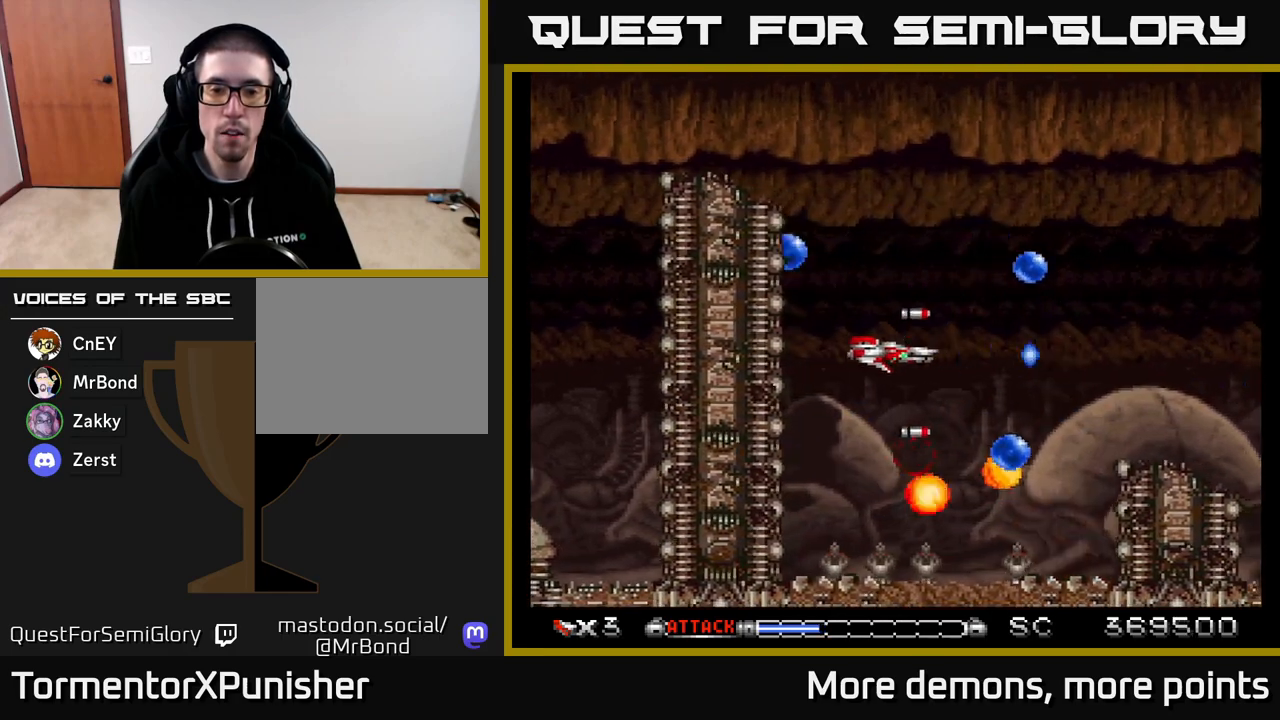
{"buttons": ["A"], "right_stick": "center", "events": [[67, "DPAD_LEFT", "up"], [217, "L2", "down"], [233, "DPAD_LEFT", "down"], [267, "DPAD_UP", "down"], [317, "DPAD_UP", "up"], [367, "DPAD_DOWN", "down"], [367, "DPAD_LEFT", "up"], [383, "L2", "up"], [433, "DPAD_DOWN", "up"]]}
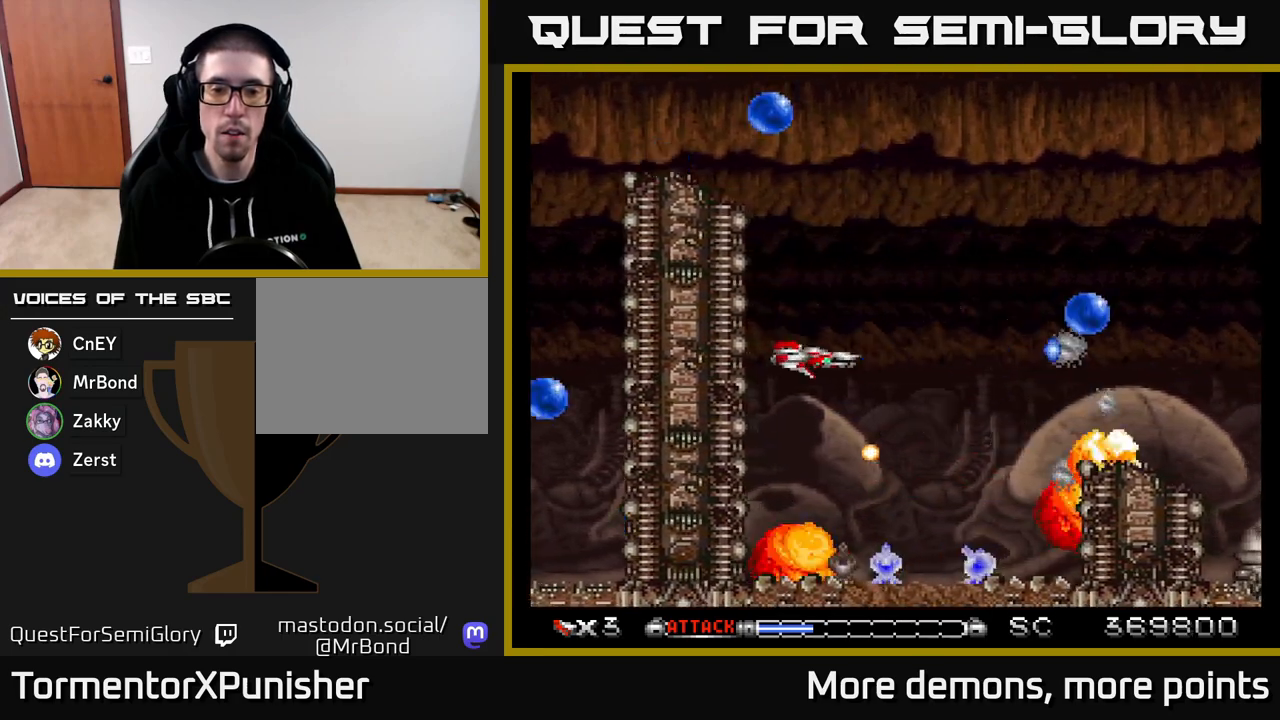
{"buttons": ["A"], "right_stick": "center", "events": [[67, "DPAD_UP", "down"], [150, "DPAD_LEFT", "down"], [233, "DPAD_UP", "up"], [267, "DPAD_LEFT", "up"], [400, "DPAD_UP", "down"], [483, "DPAD_UP", "up"]]}
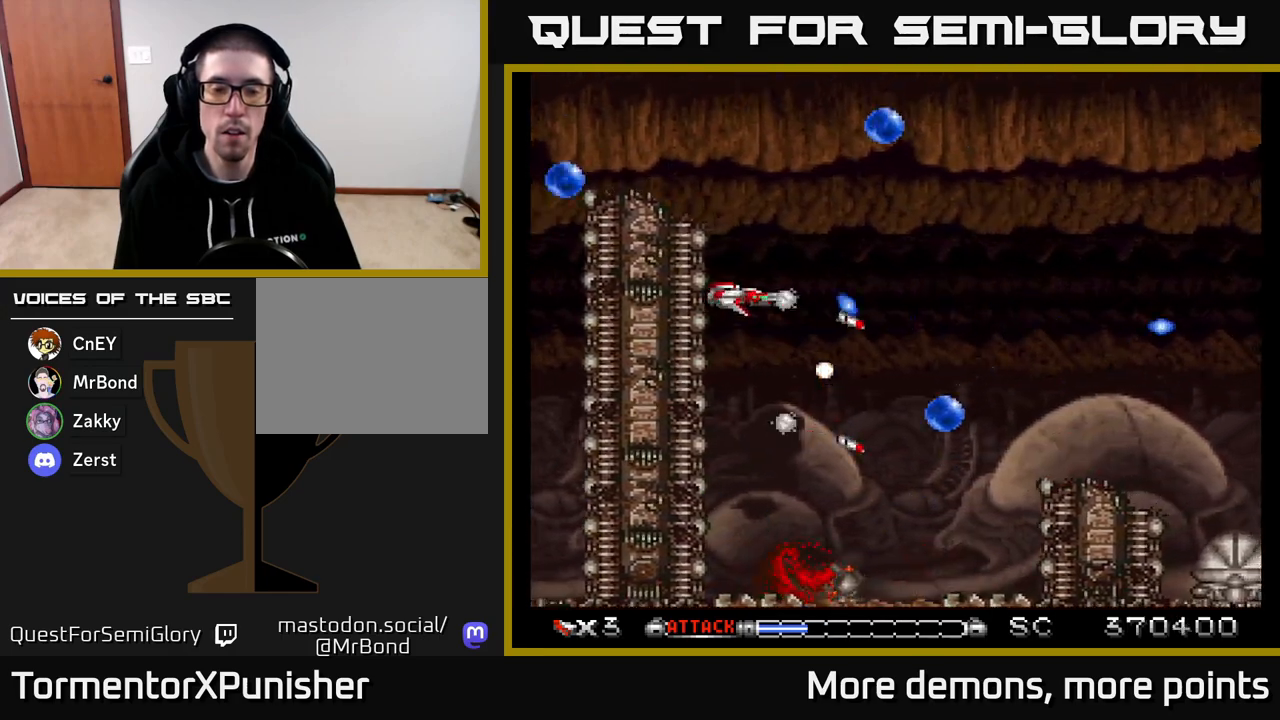
{"buttons": ["A"], "right_stick": "center", "events": [[150, "DPAD_UP", "down"], [250, "DPAD_LEFT", "down"], [400, "DPAD_UP", "up"], [433, "DPAD_LEFT", "up"]]}
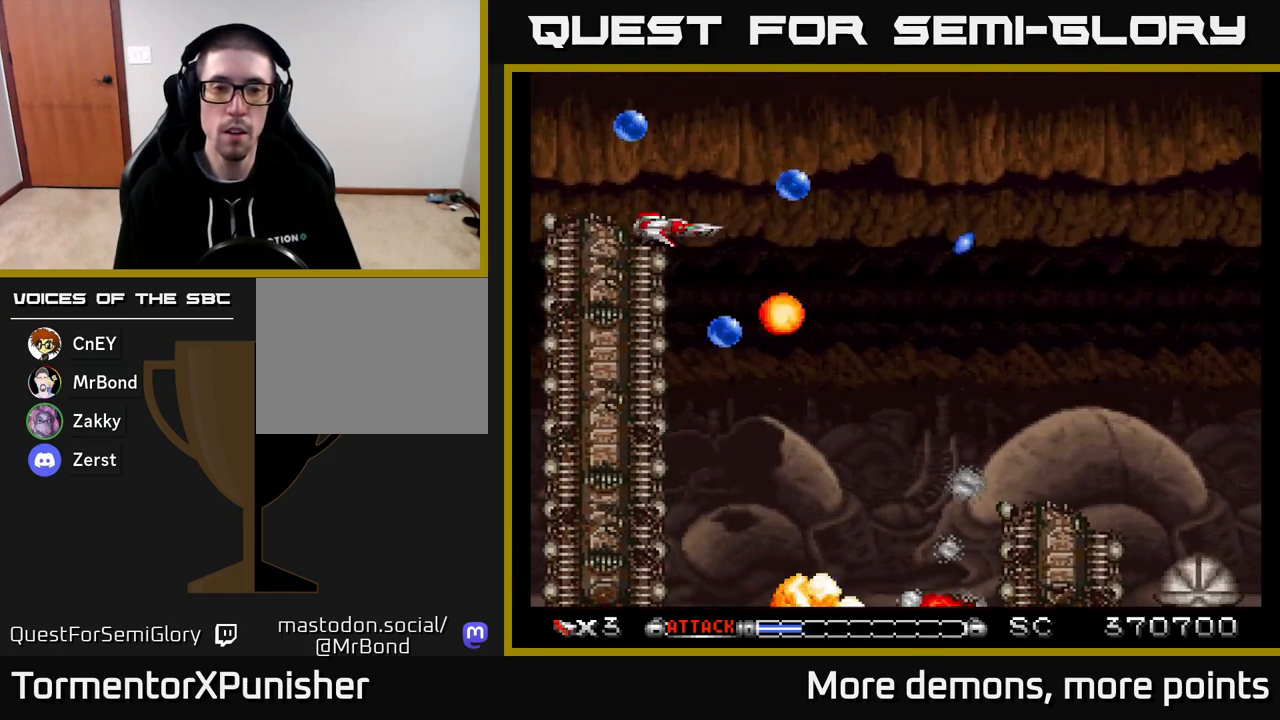
{"buttons": ["A", "DPAD_DOWN", "DPAD_RIGHT"], "right_stick": "center", "events": [[317, "DPAD_DOWN", "down"], [400, "DPAD_RIGHT", "down"]]}
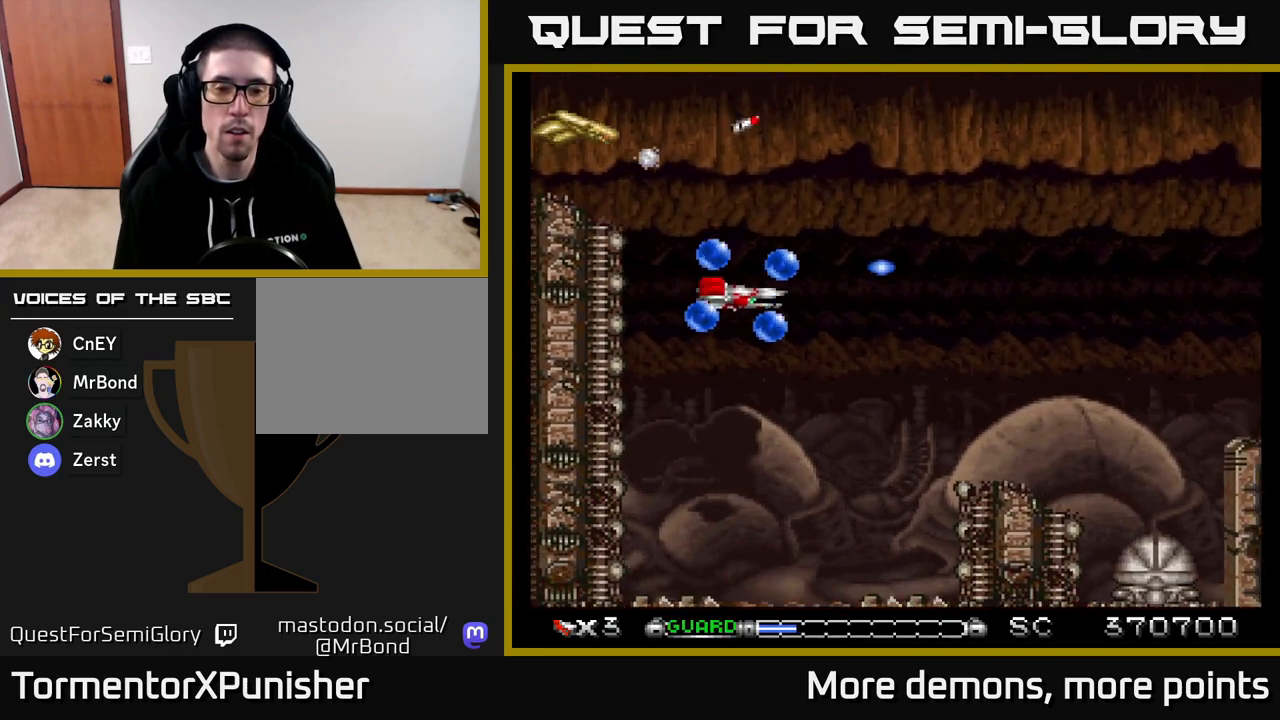
{"buttons": ["A", "DPAD_UP"], "right_stick": "center", "events": [[33, "DPAD_RIGHT", "up"], [283, "DPAD_DOWN", "up"], [433, "DPAD_LEFT", "down"], [433, "DPAD_UP", "down"], [483, "DPAD_LEFT", "up"]]}
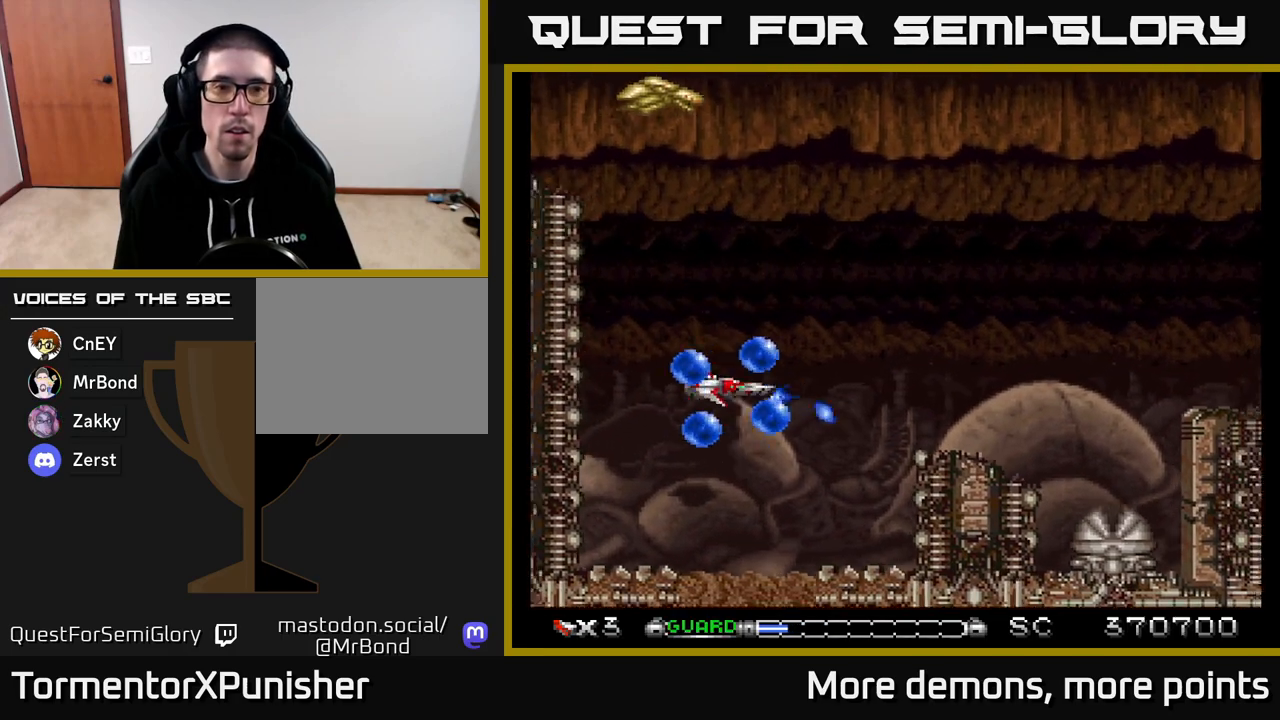
{"buttons": ["A", "DPAD_UP"], "right_stick": "center", "events": [[183, "DPAD_UP", "up"], [217, "DPAD_RIGHT", "down"], [417, "DPAD_RIGHT", "up"], [417, "DPAD_UP", "down"]]}
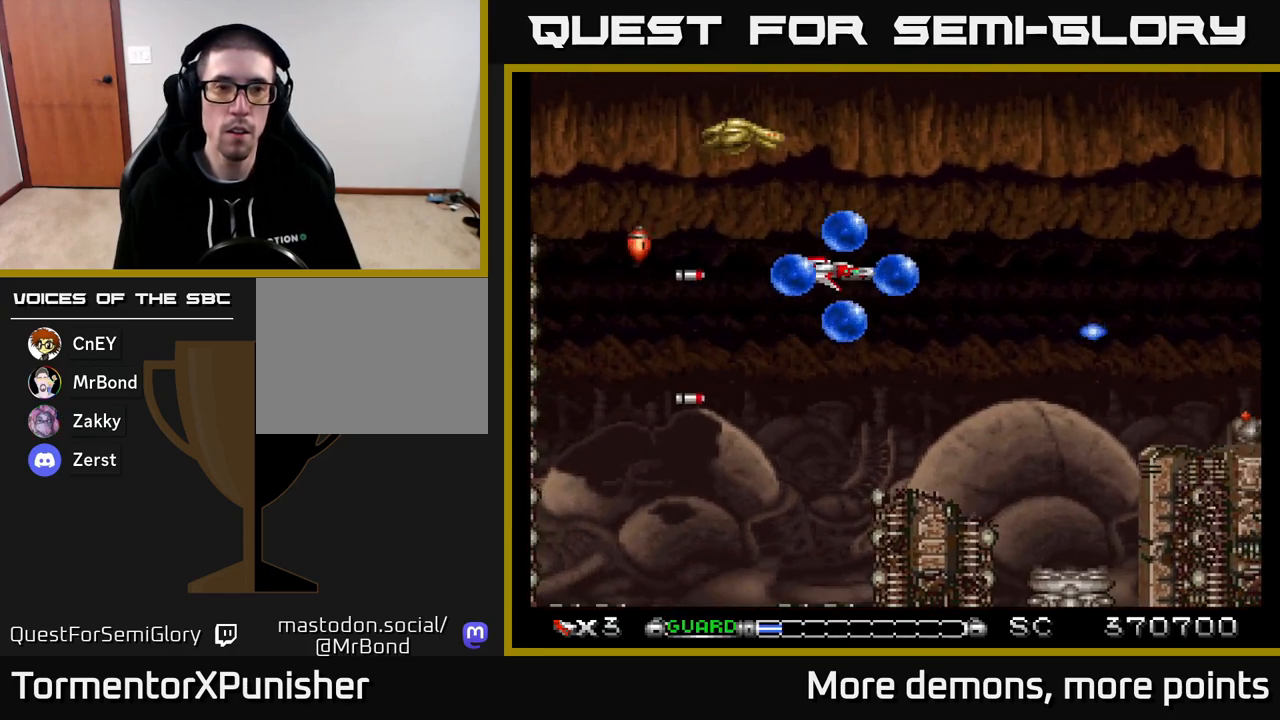
{"buttons": ["A", "DPAD_UP", "DPAD_LEFT"], "right_stick": "center", "events": [[17, "DPAD_UP", "up"], [83, "DPAD_LEFT", "down"], [150, "DPAD_UP", "down"], [200, "DPAD_UP", "up"], [350, "DPAD_UP", "down"]]}
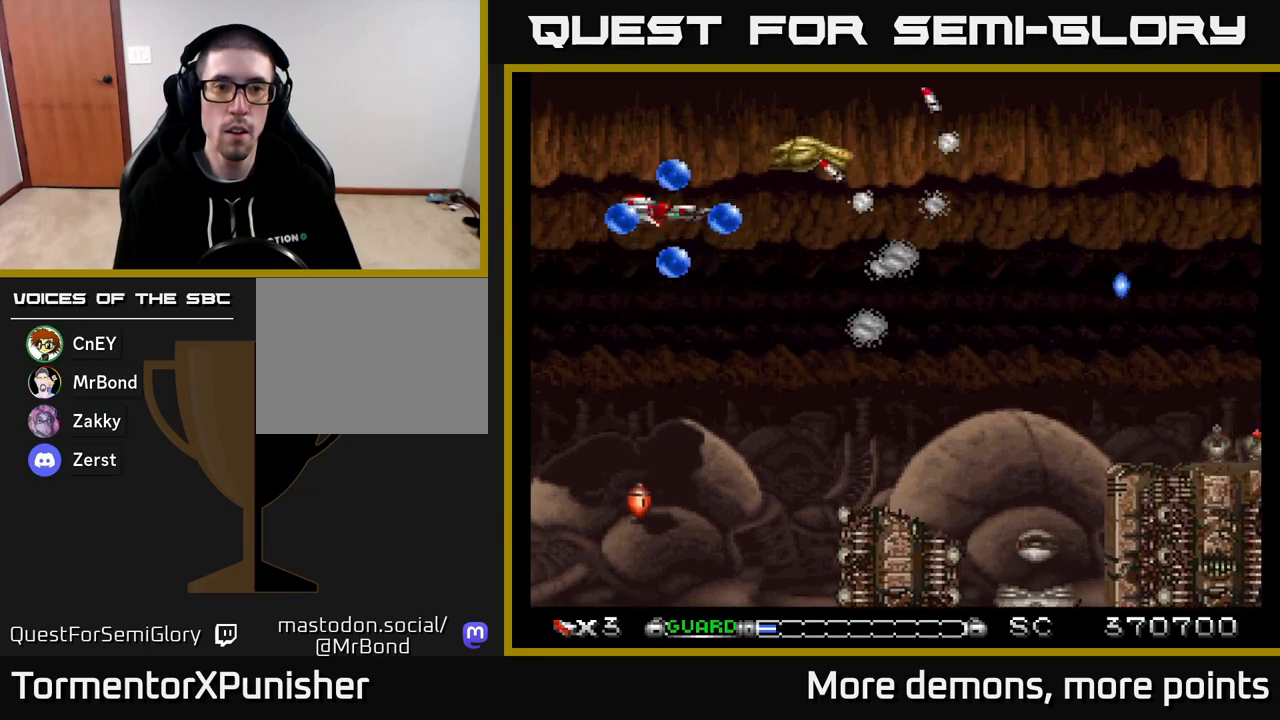
{"buttons": ["A"], "right_stick": "center", "events": [[150, "DPAD_UP", "up"], [217, "R2", "down"], [250, "DPAD_LEFT", "up"], [317, "R2", "up"]]}
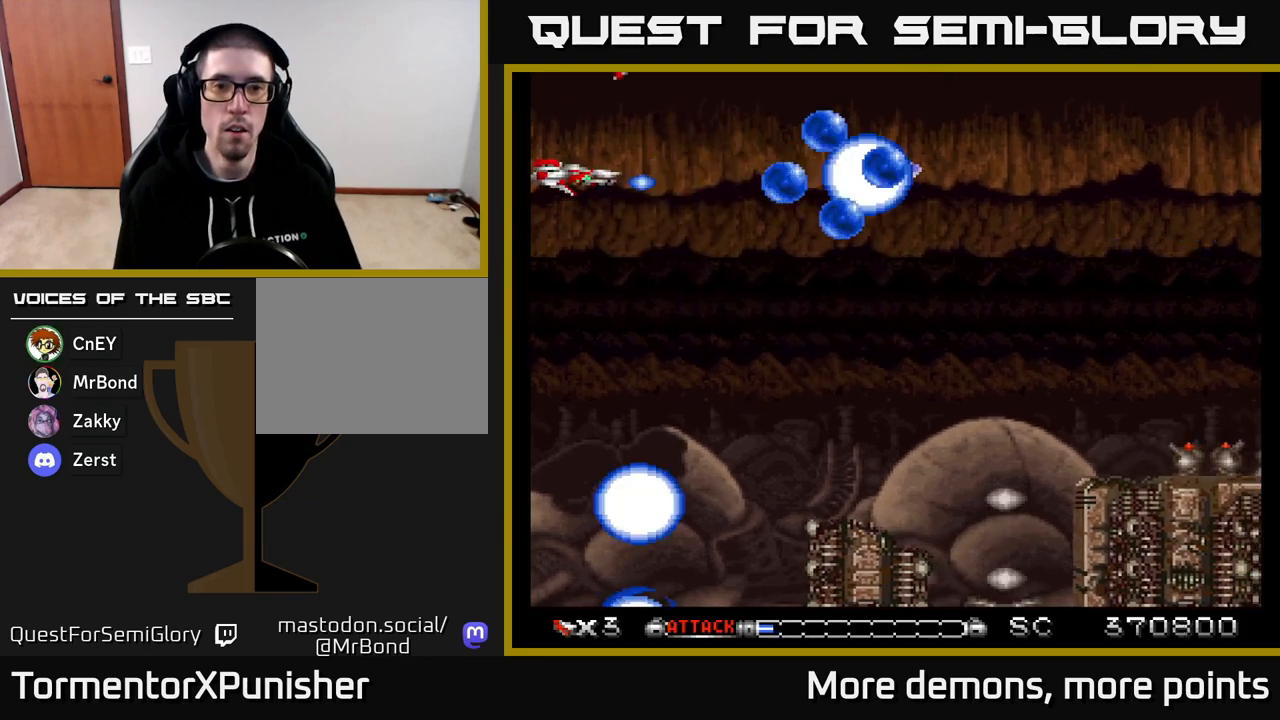
{"buttons": ["A", "DPAD_RIGHT"], "right_stick": "center", "events": [[67, "DPAD_RIGHT", "down"], [267, "DPAD_RIGHT", "up"], [300, "DPAD_LEFT", "down"], [400, "DPAD_LEFT", "up"], [417, "DPAD_RIGHT", "down"]]}
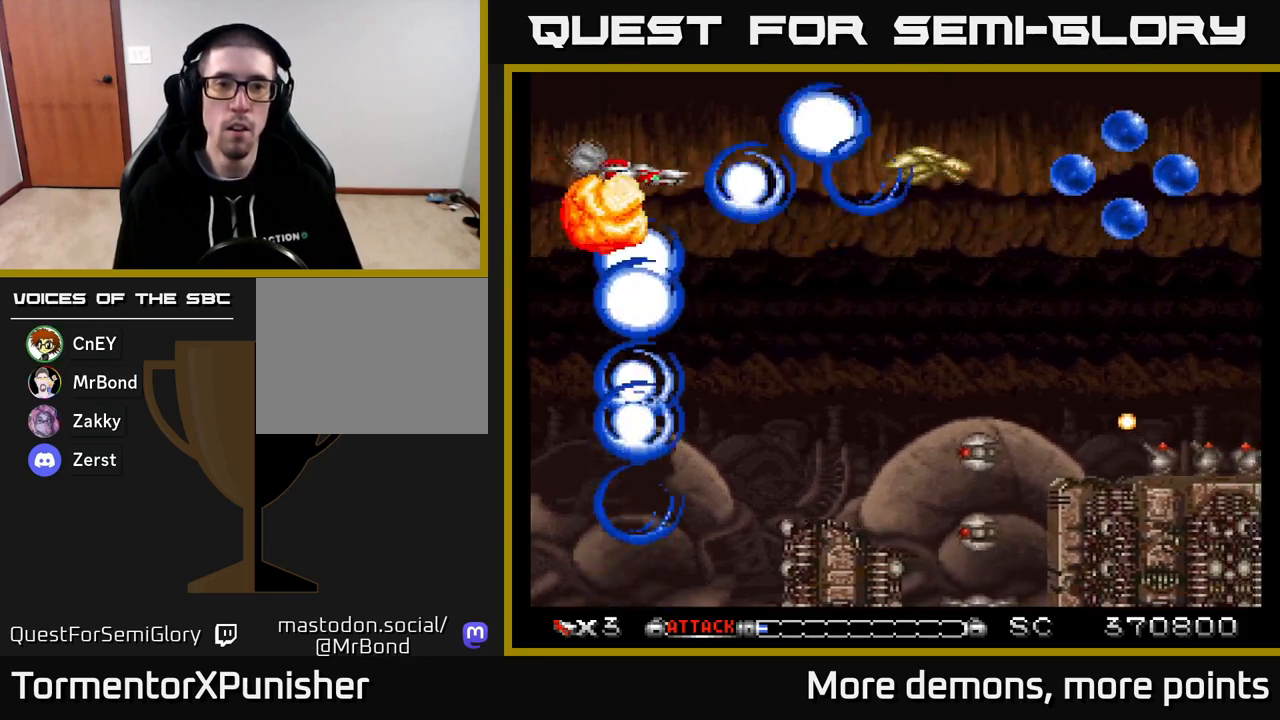
{"buttons": ["A"], "right_stick": "center", "events": [[283, "DPAD_RIGHT", "up"]]}
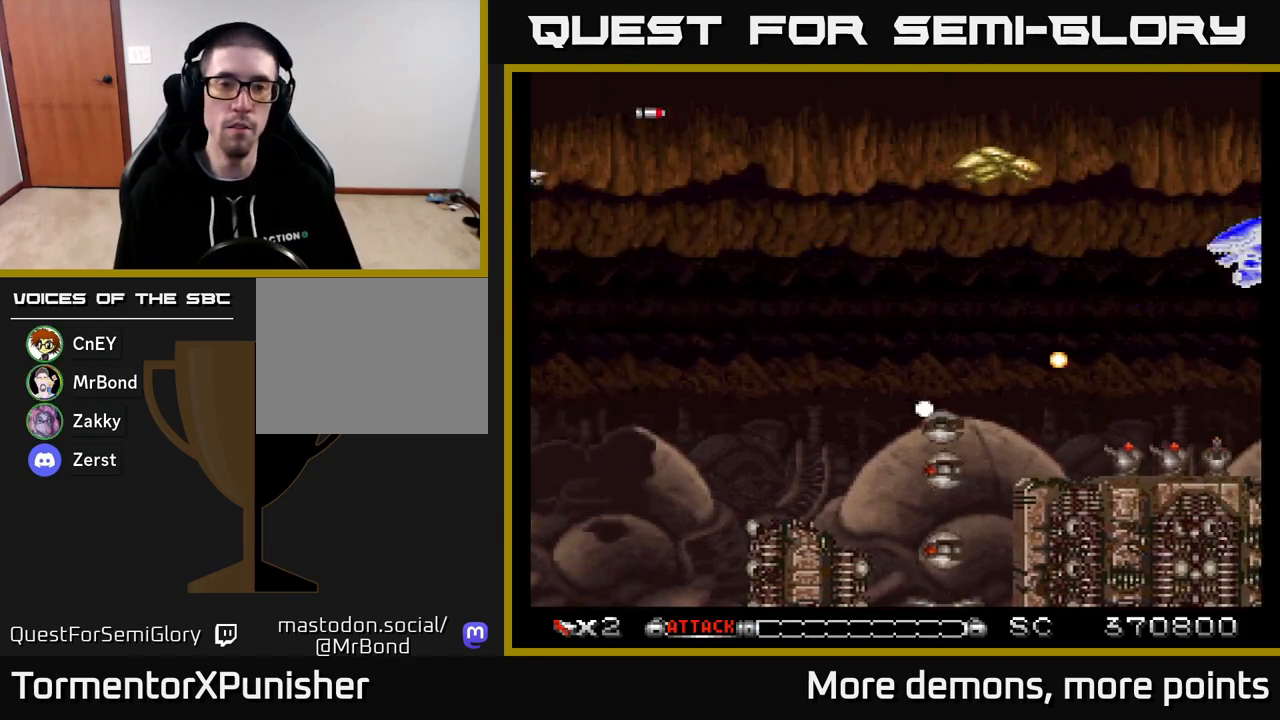
{"buttons": ["A"], "right_stick": "center", "events": []}